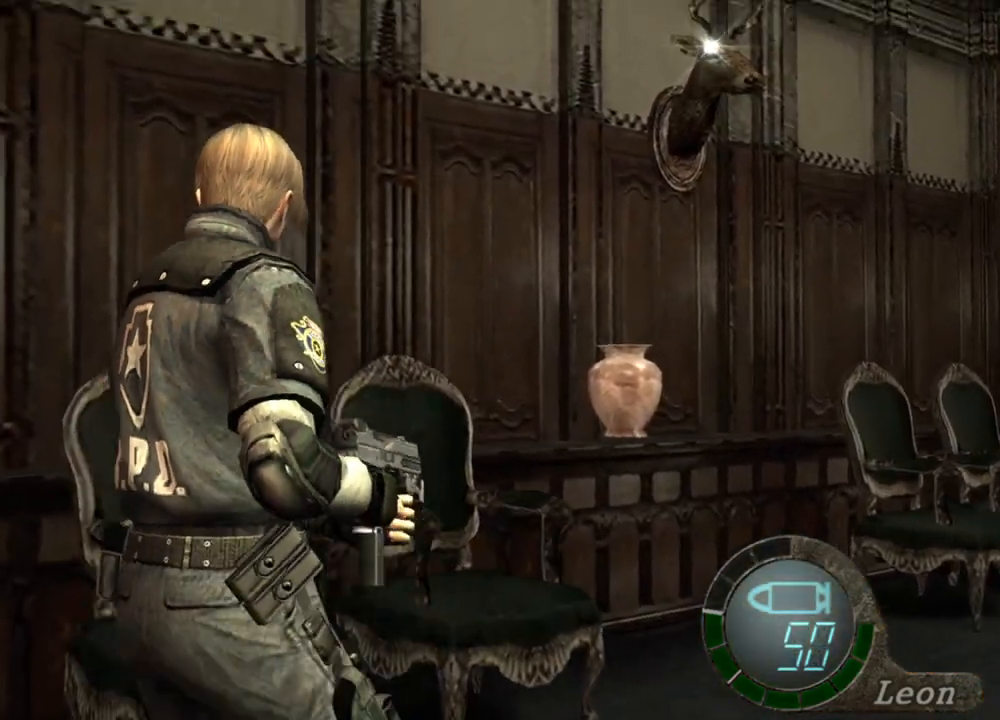
Gameplay with keyboard and mouse; each line is a JSON object with the keys and mouse buttons held at the frame after it. "events" lists presses ("down") and releases ("up") of "1", "2", "3", "4", "5", "a", "alt", "b", "c", "ctrl", "d", "e", "f", "g", "q", "r", "s", "shift", "space", "t", "tab", "tilde", "v", "w", "x", "z", "mouse_left", "mouse_wheel", "mouse_right", "mouse_mb4" and "mouse_mb5" between this image and that frame as [ms after this image, input, new state], when the widget could be followed in between. "mouse_left", "mouse_wheel", "mouse_right", "mouse_mb4", "mouse_mb5" = the "left", "wheel", "right", "mb4", "mb5" buttons of the "mouse" list. No other keys are recorded. "wheel" means that the mouse wheel is clicked or scrolled. Mouse movement is not recorded.
{"keys": [], "mouse": ["right"], "events": [[67, "w", "up"]]}
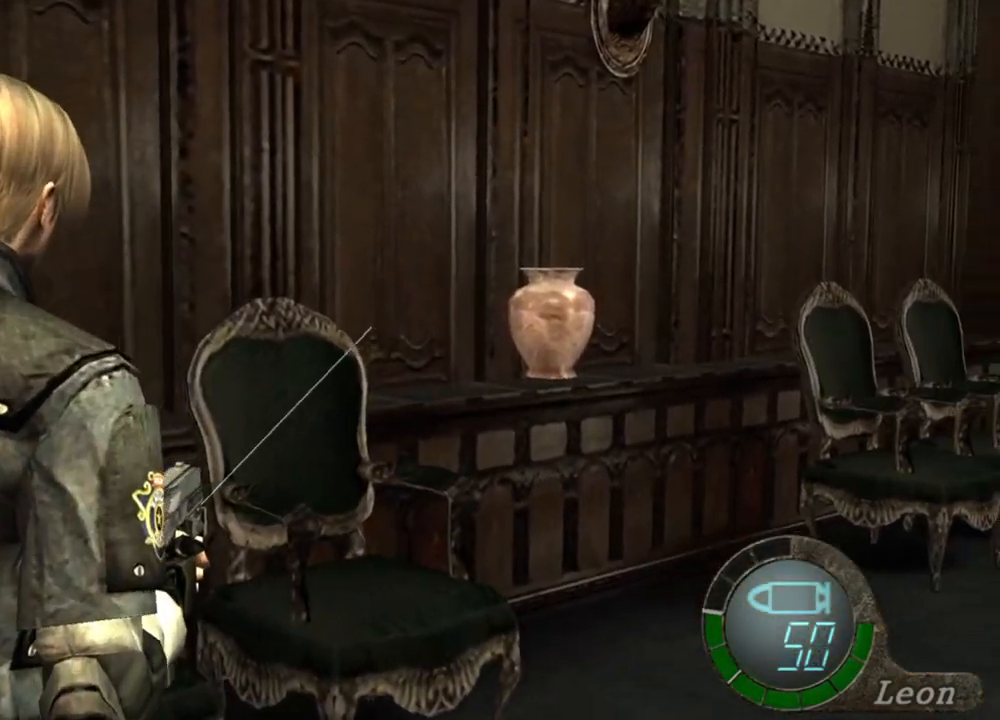
{"keys": [], "mouse": ["right"], "events": []}
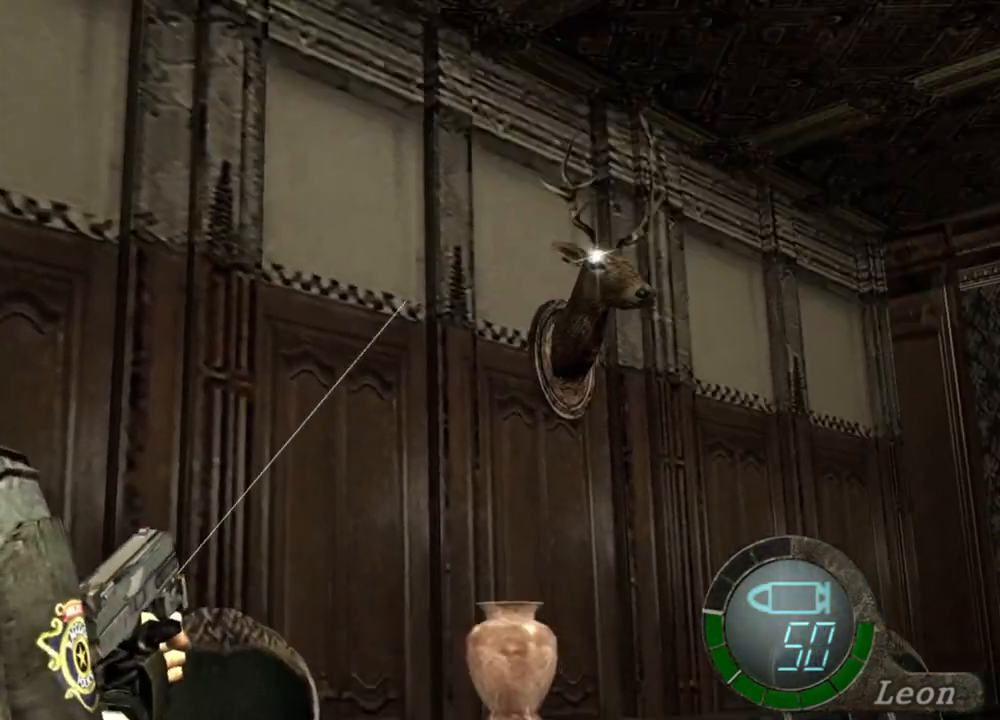
{"keys": [], "mouse": ["right"], "events": []}
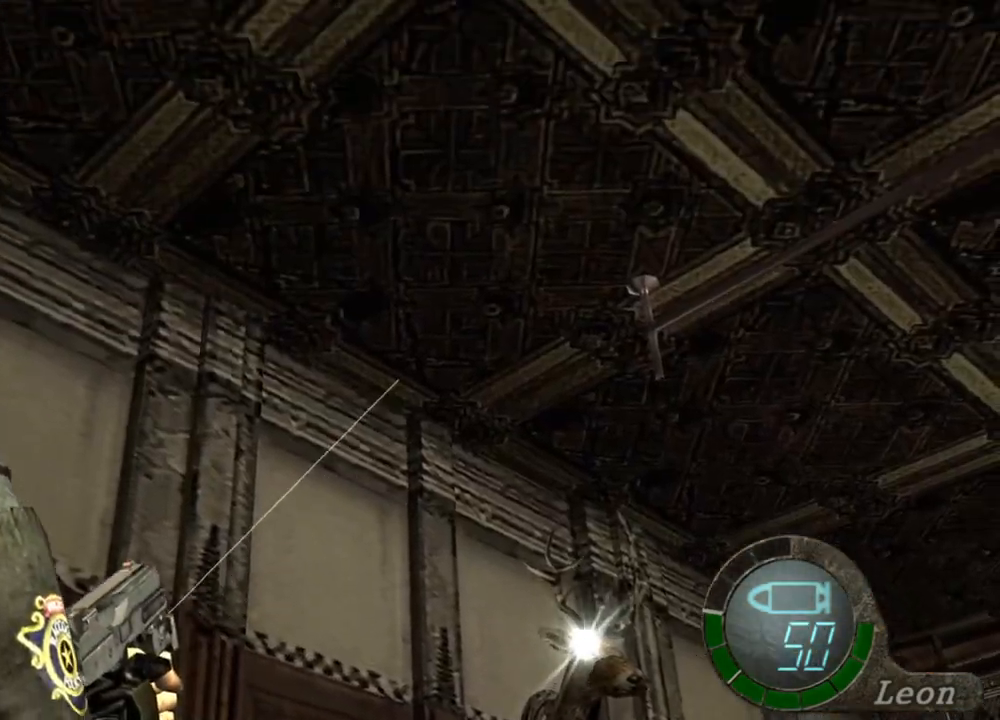
{"keys": [], "mouse": ["right"], "events": []}
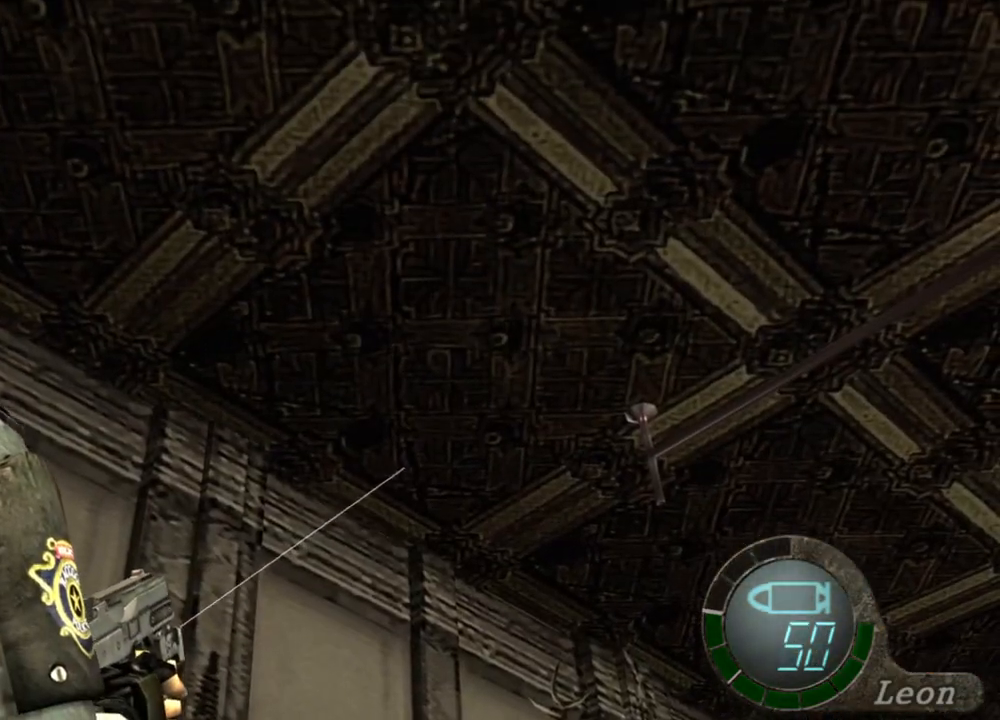
{"keys": [], "mouse": ["right"], "events": []}
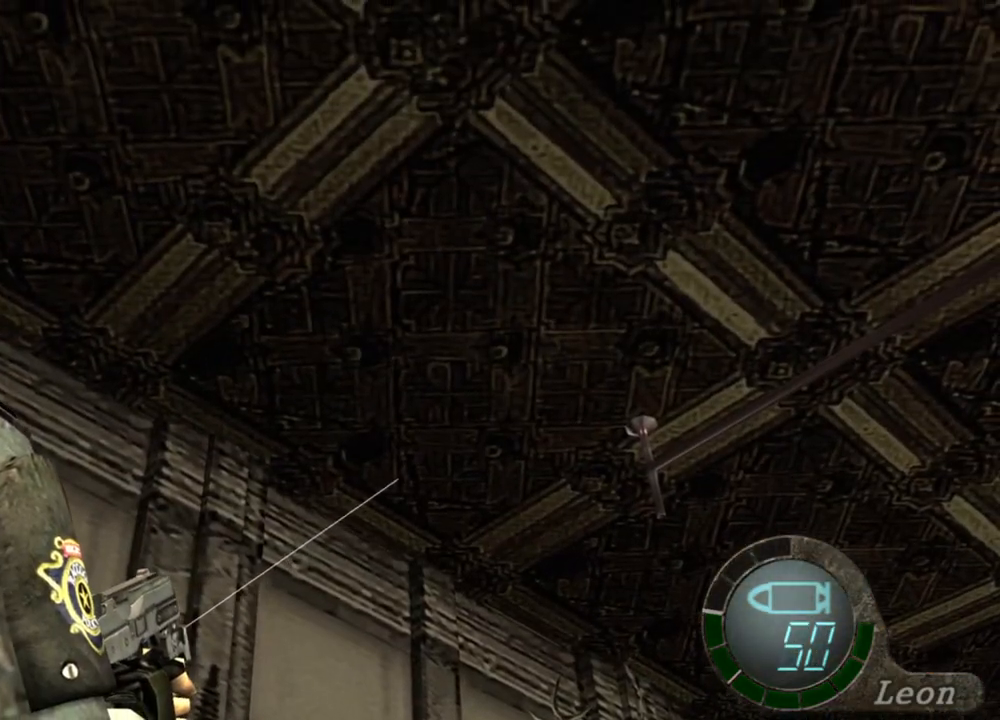
{"keys": [], "mouse": ["right"], "events": []}
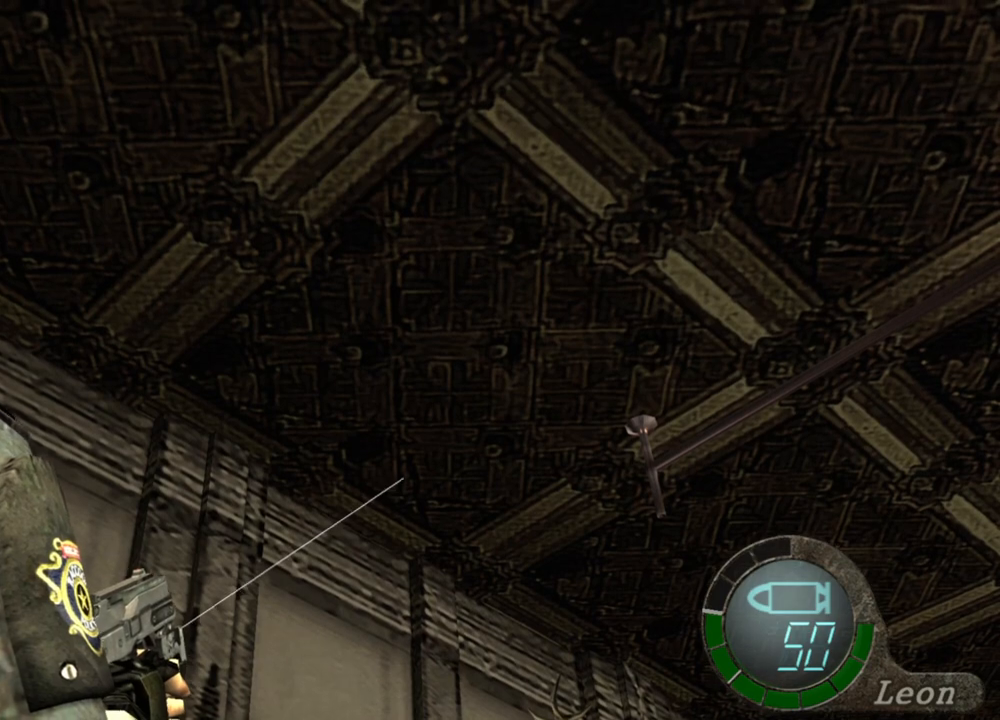
{"keys": [], "mouse": ["right"], "events": []}
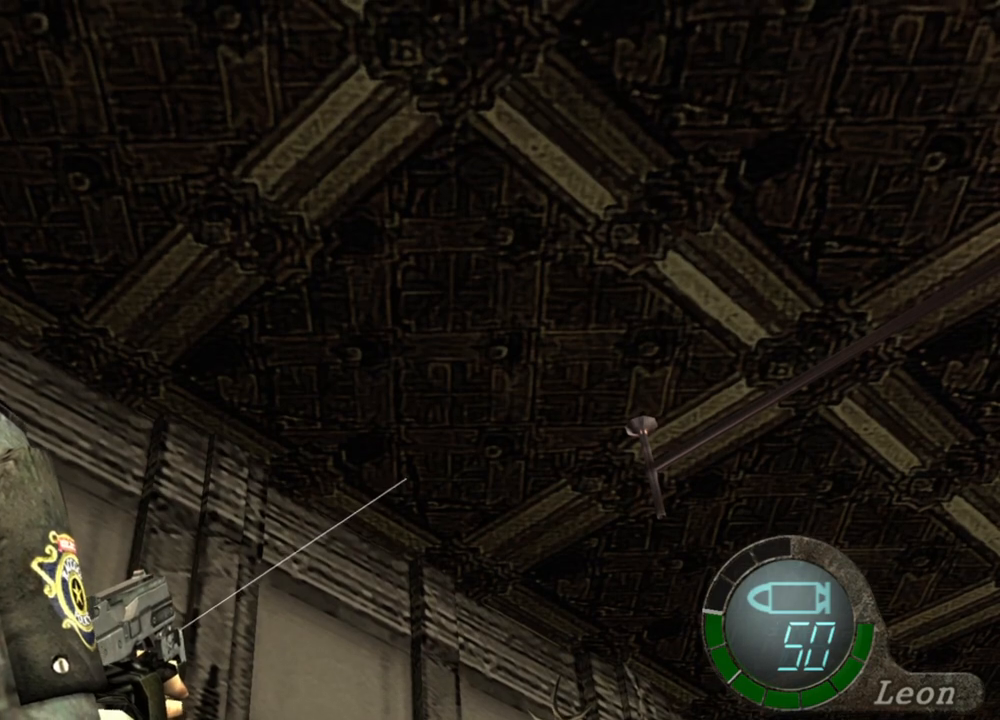
{"keys": [], "mouse": ["right"], "events": []}
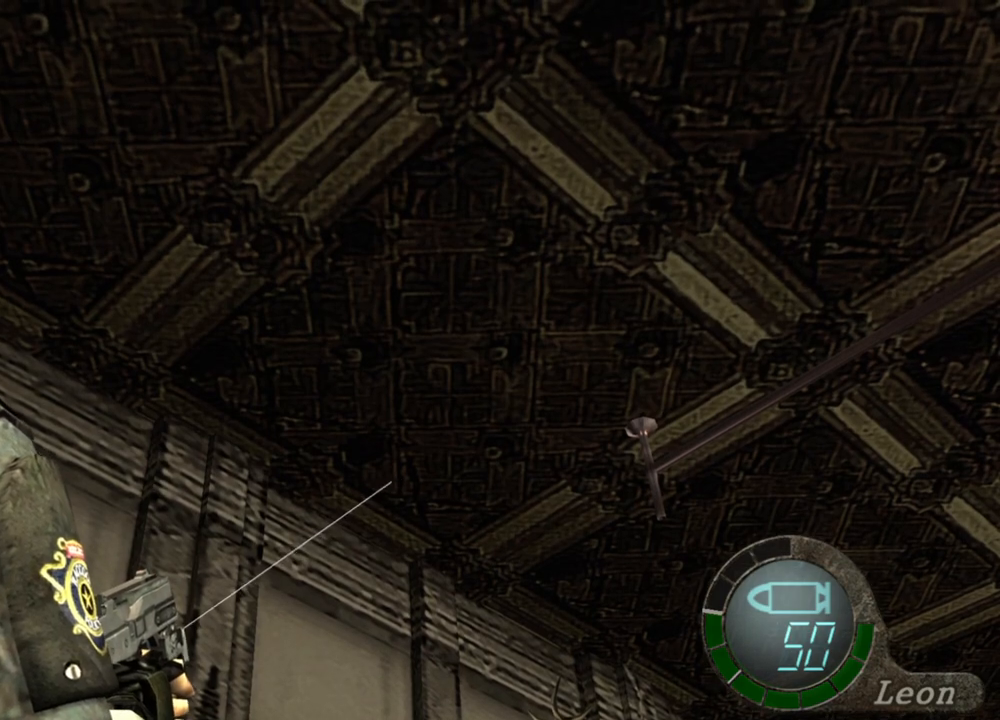
{"keys": [], "mouse": ["right"], "events": []}
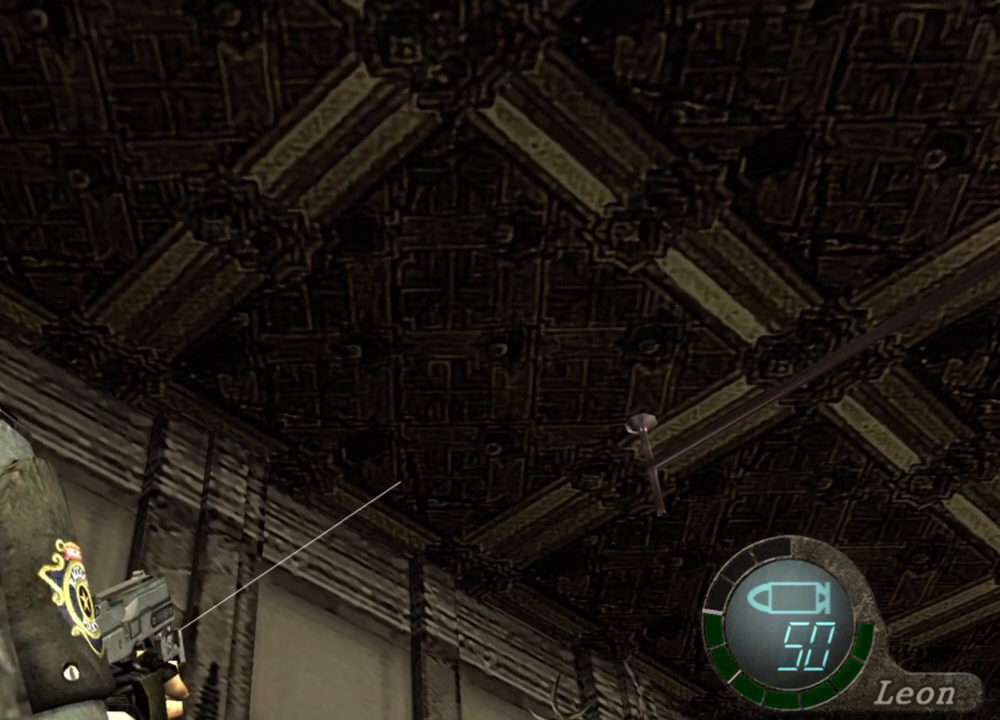
{"keys": [], "mouse": ["right"], "events": []}
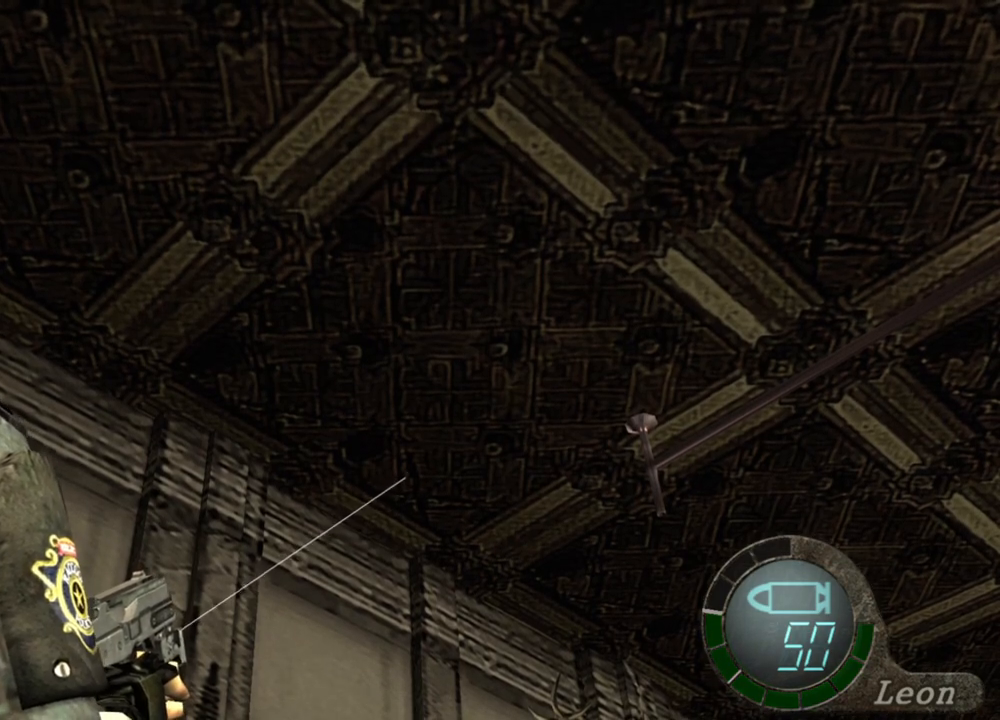
{"keys": [], "mouse": ["right"], "events": []}
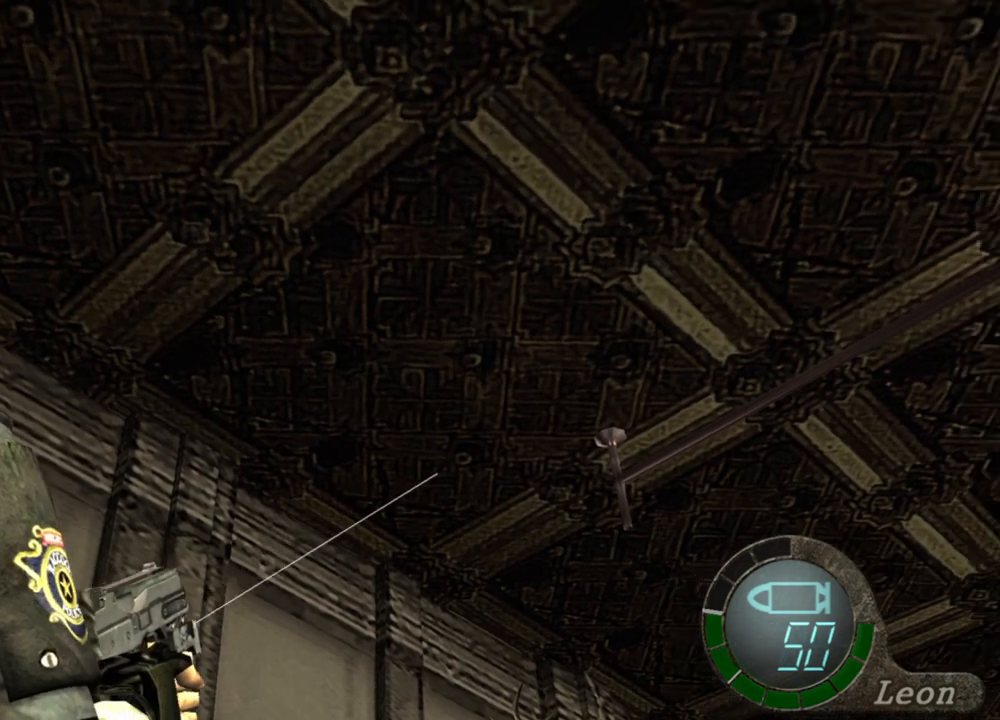
{"keys": [], "mouse": ["right"], "events": []}
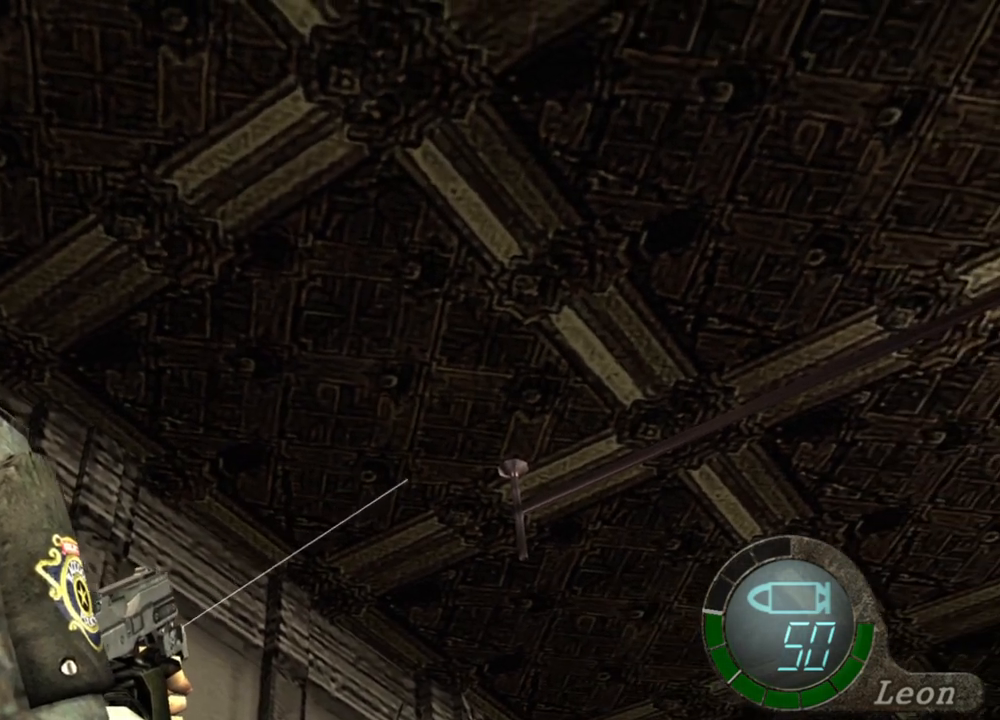
{"keys": [], "mouse": ["right"], "events": []}
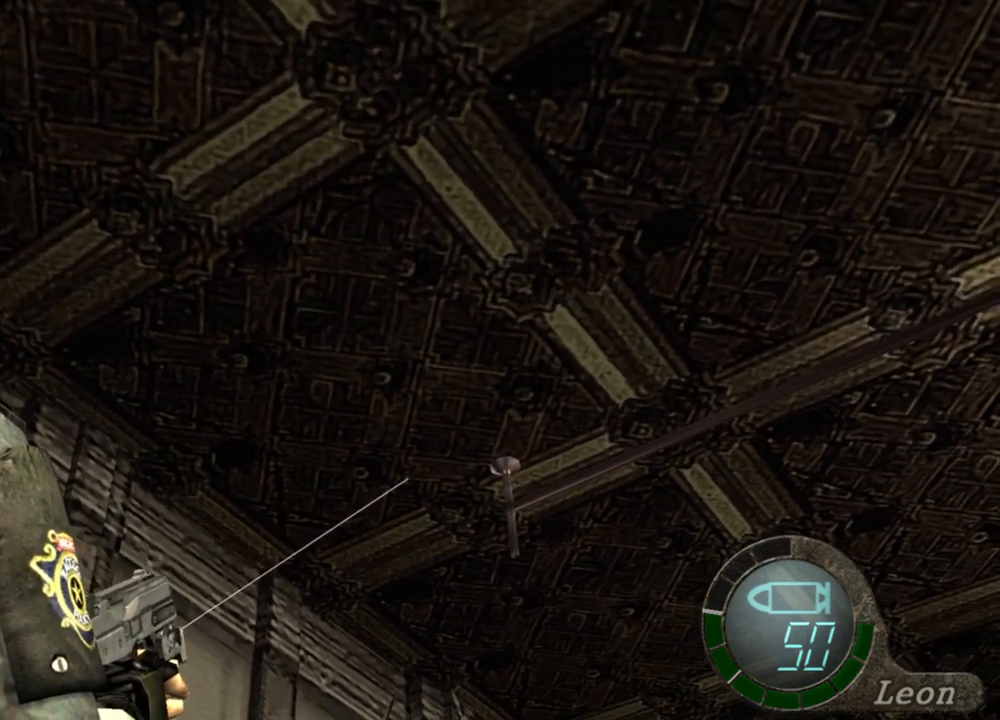
{"keys": [], "mouse": ["right"], "events": []}
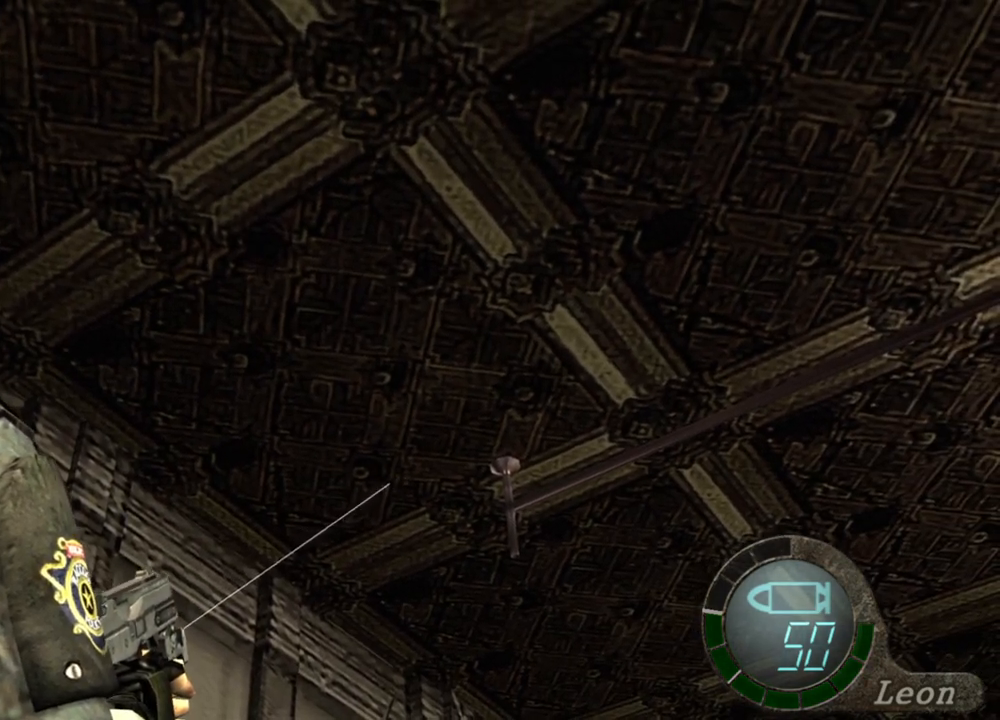
{"keys": [], "mouse": ["right"], "events": []}
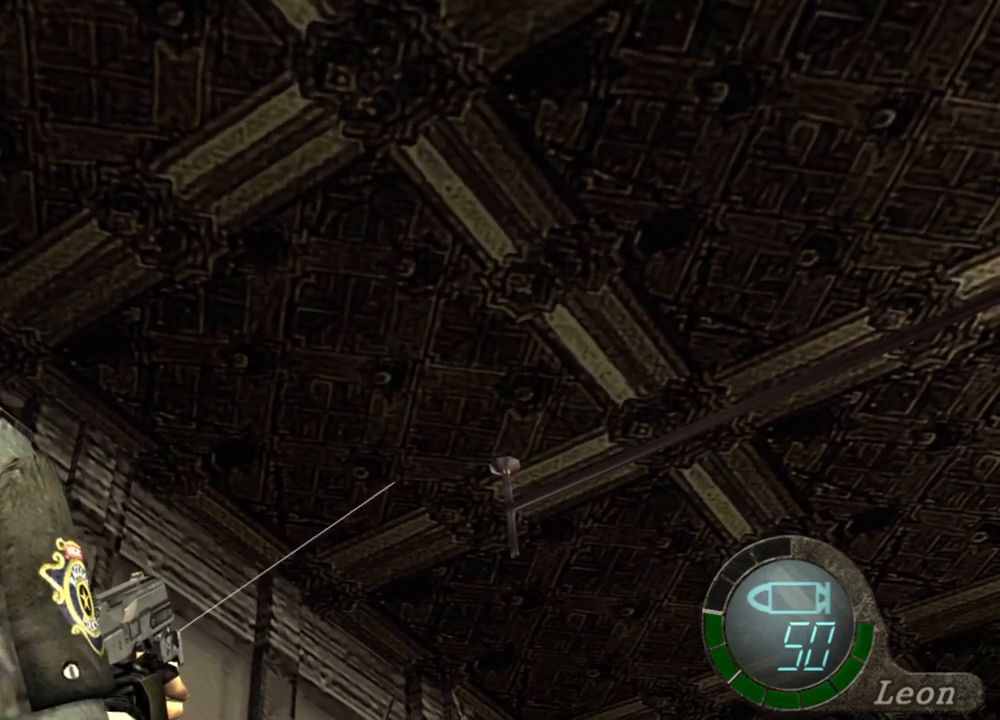
{"keys": [], "mouse": ["right"], "events": []}
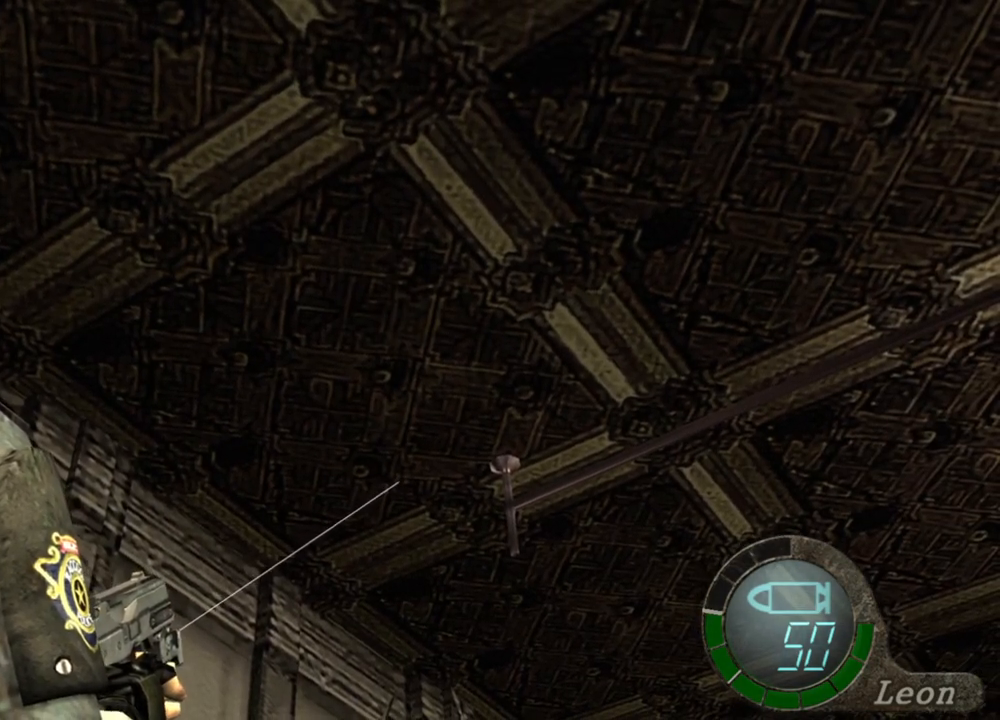
{"keys": [], "mouse": ["right"], "events": []}
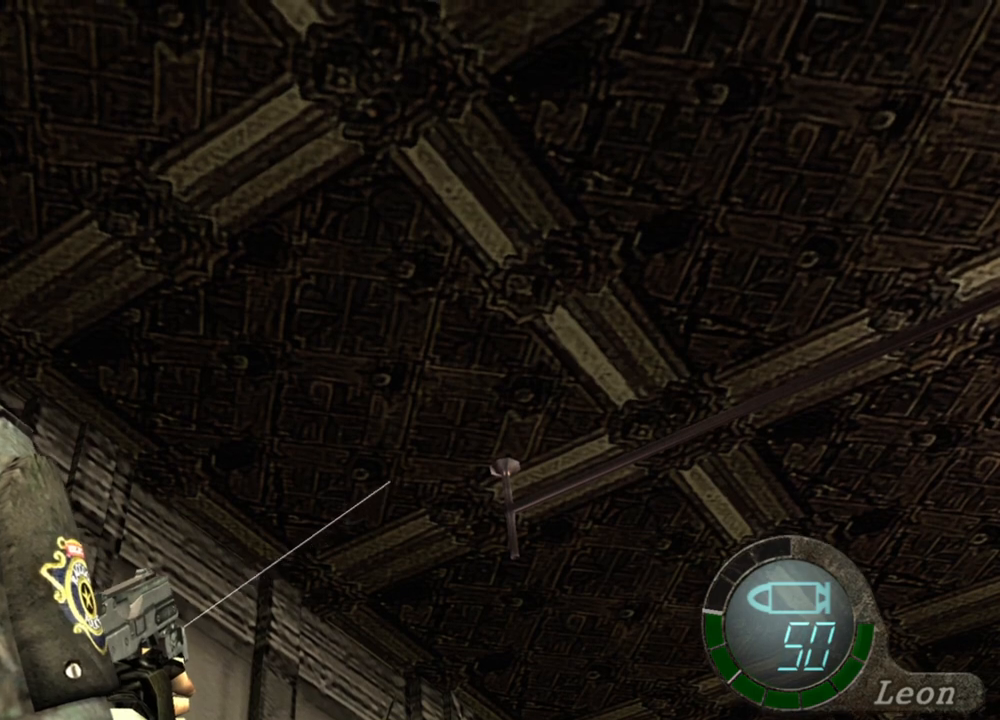
{"keys": [], "mouse": ["right"], "events": []}
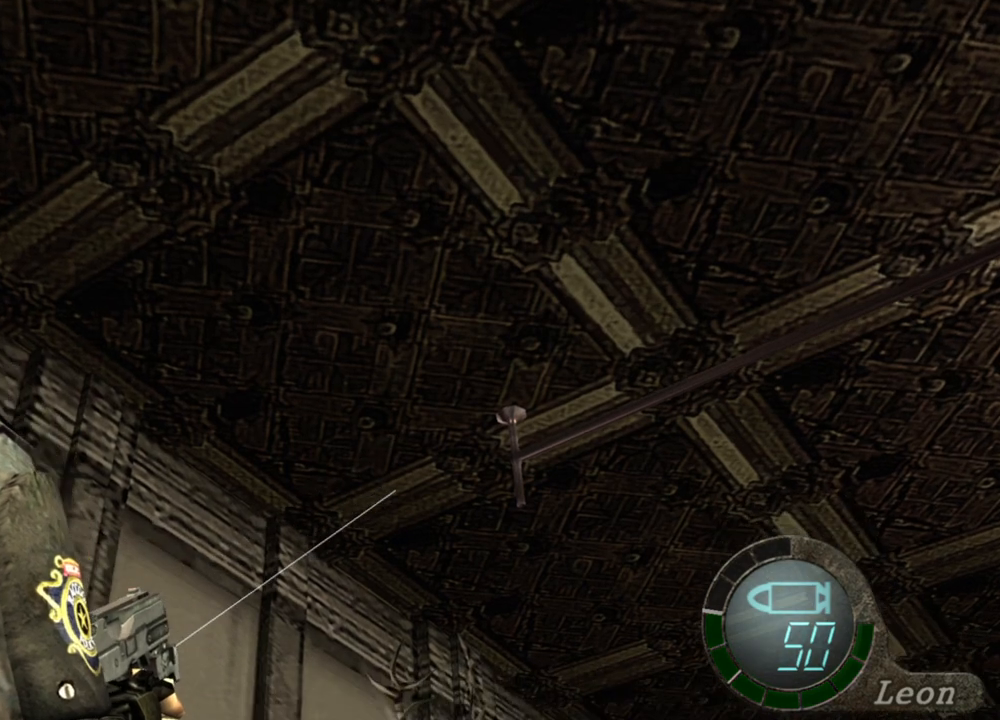
{"keys": [], "mouse": ["right"], "events": []}
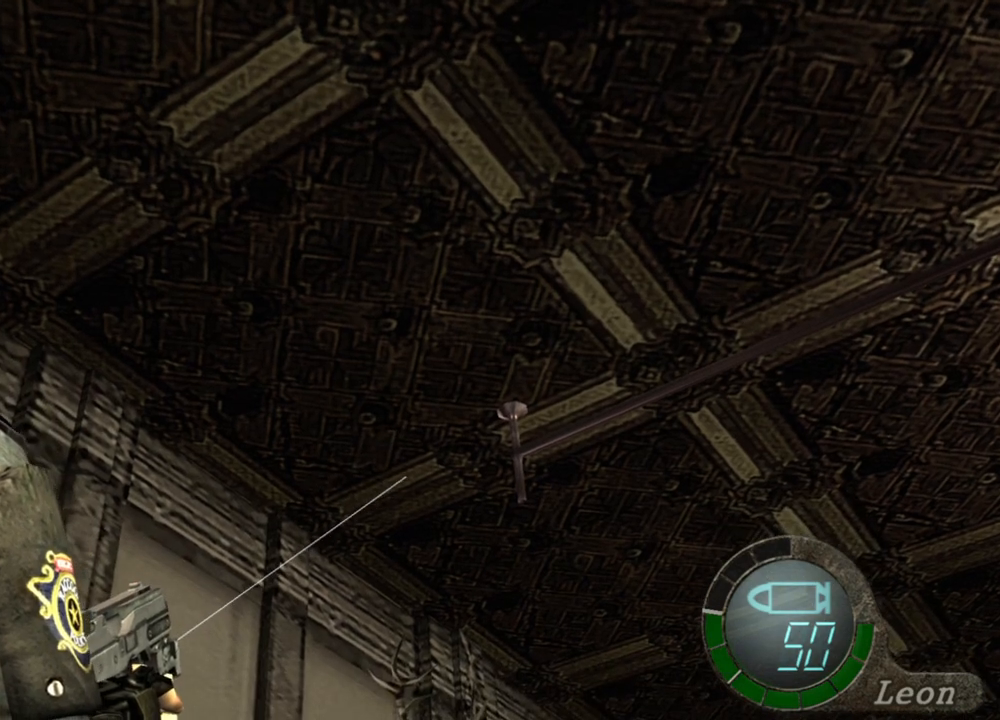
{"keys": [], "mouse": ["right"], "events": []}
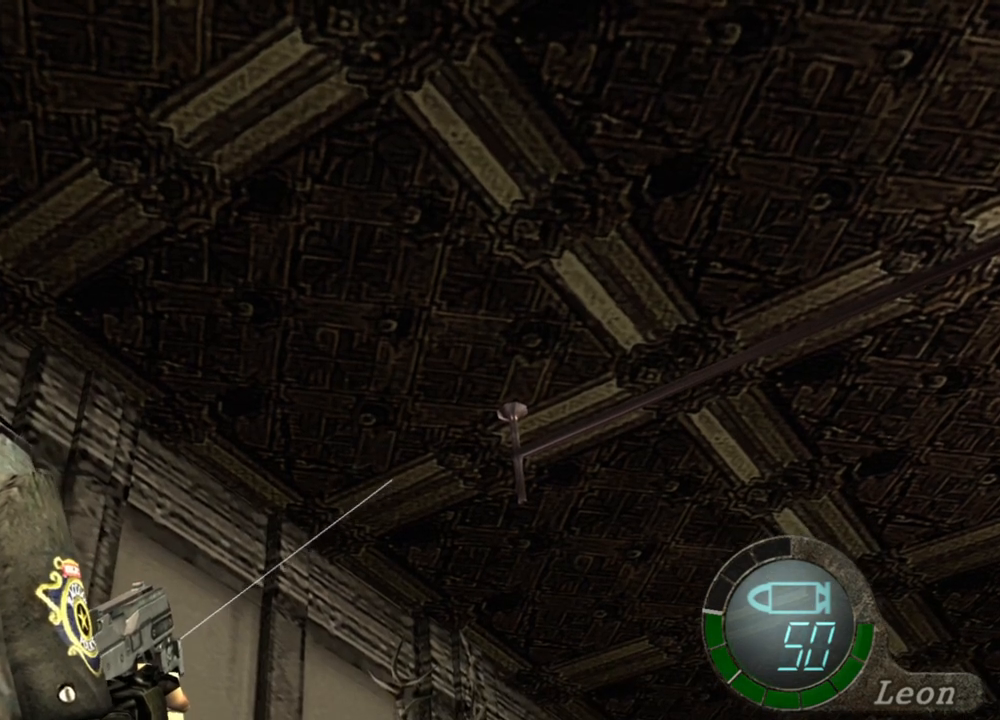
{"keys": [], "mouse": ["right"], "events": []}
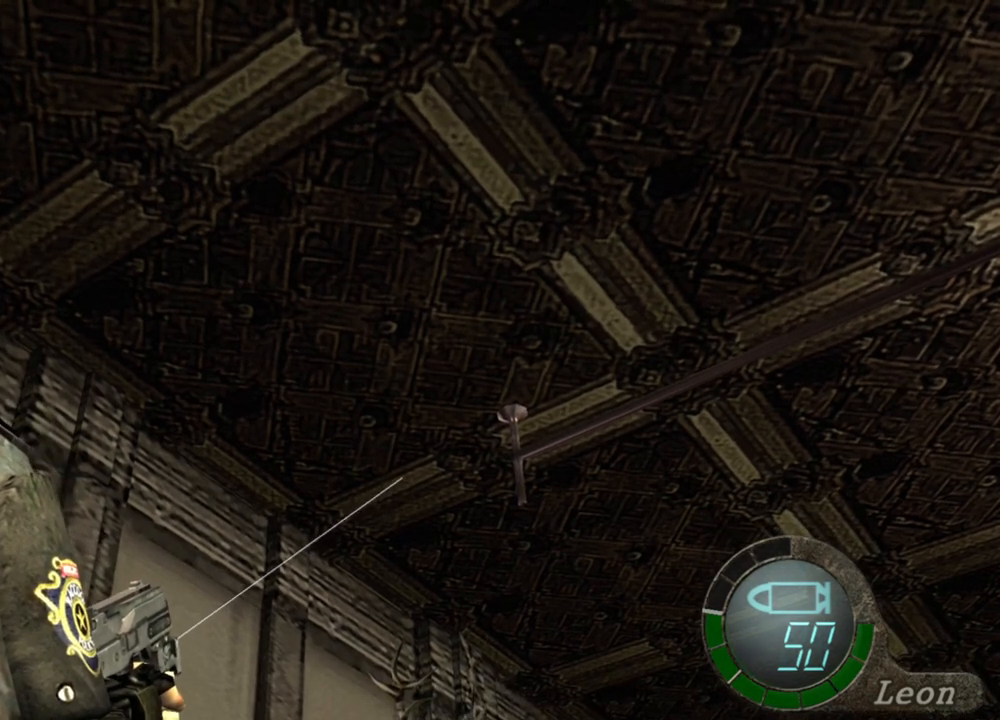
{"keys": [], "mouse": ["right"], "events": []}
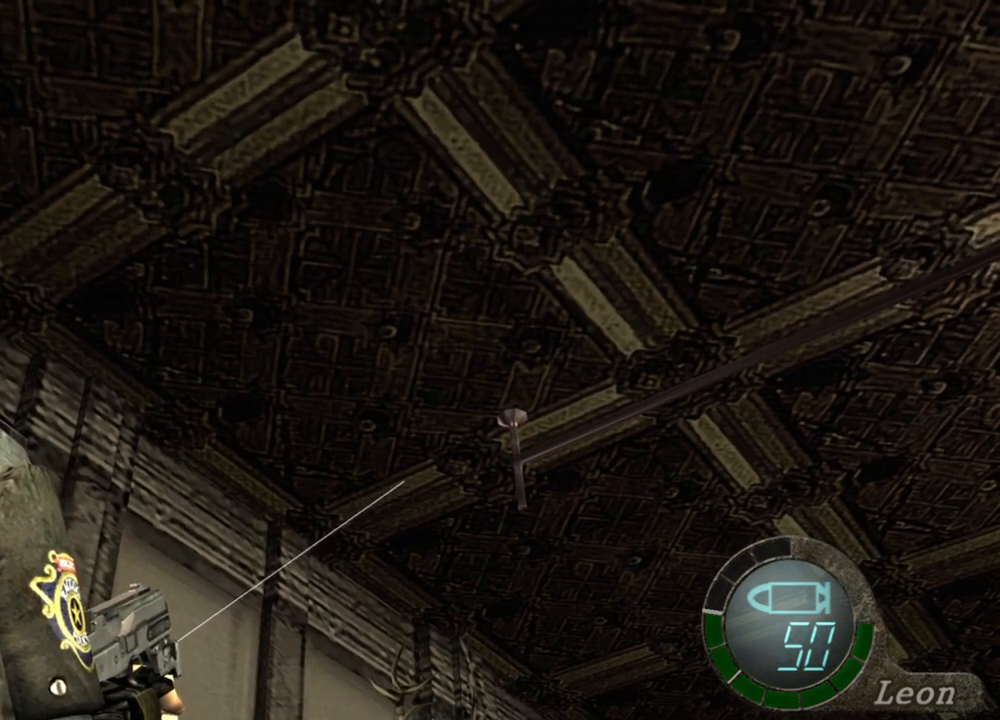
{"keys": [], "mouse": ["right"], "events": []}
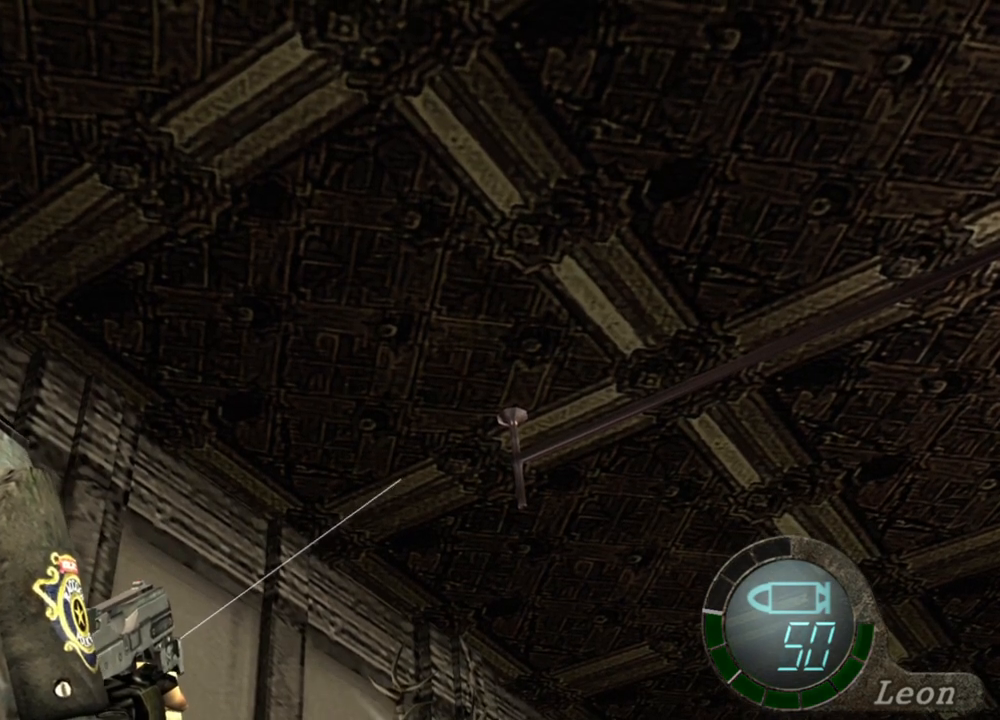
{"keys": [], "mouse": ["right"], "events": []}
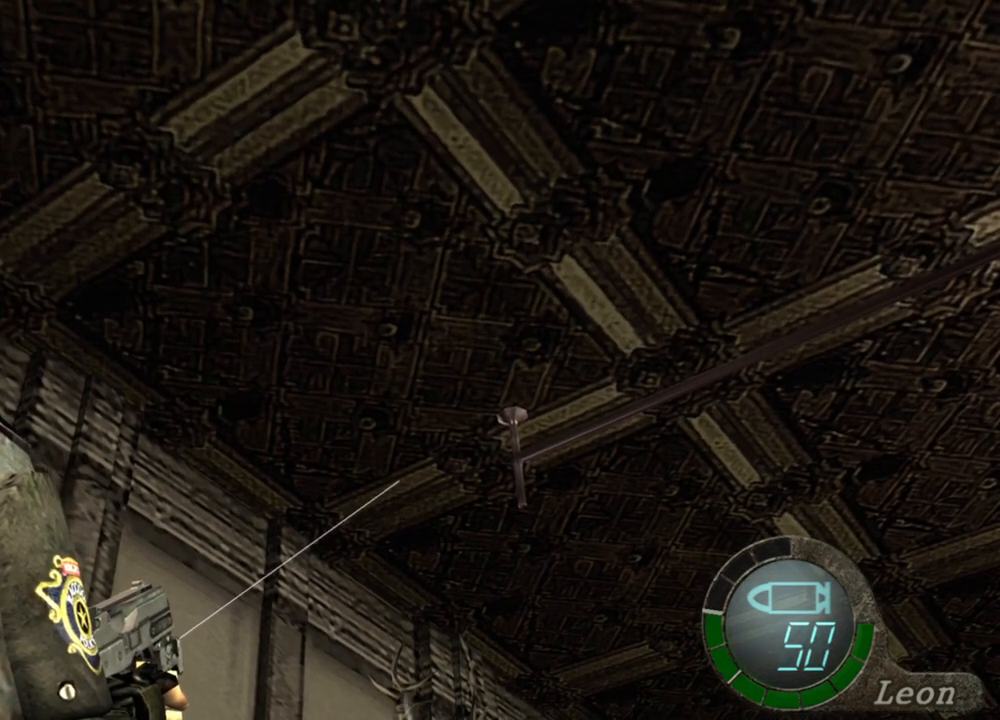
{"keys": [], "mouse": ["right"], "events": []}
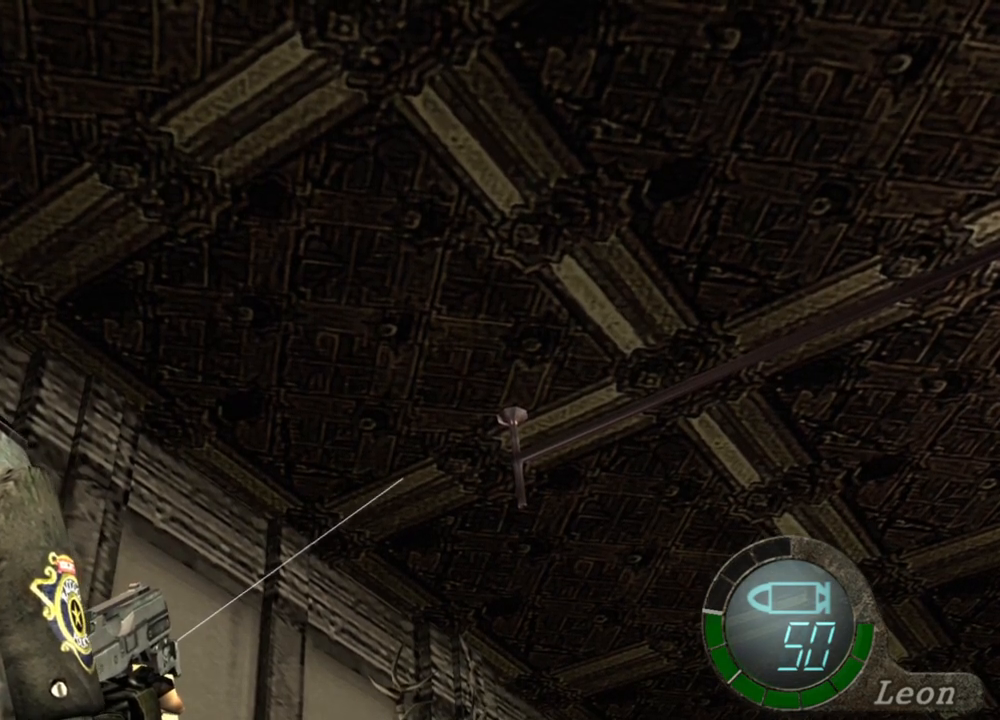
{"keys": [], "mouse": ["right"], "events": []}
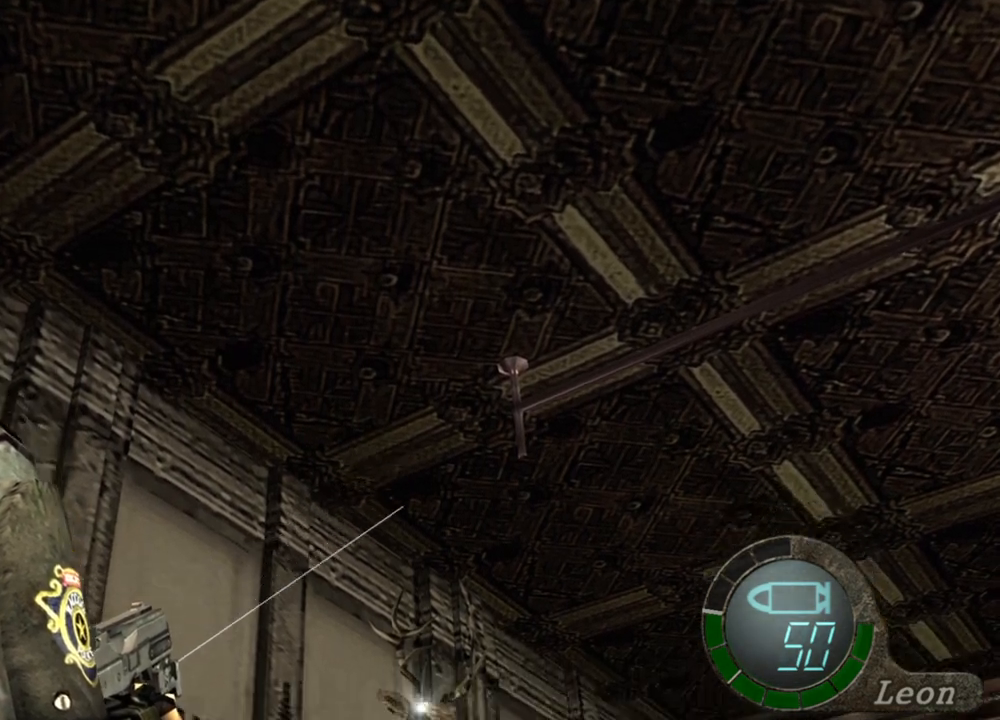
{"keys": [], "mouse": ["right"], "events": []}
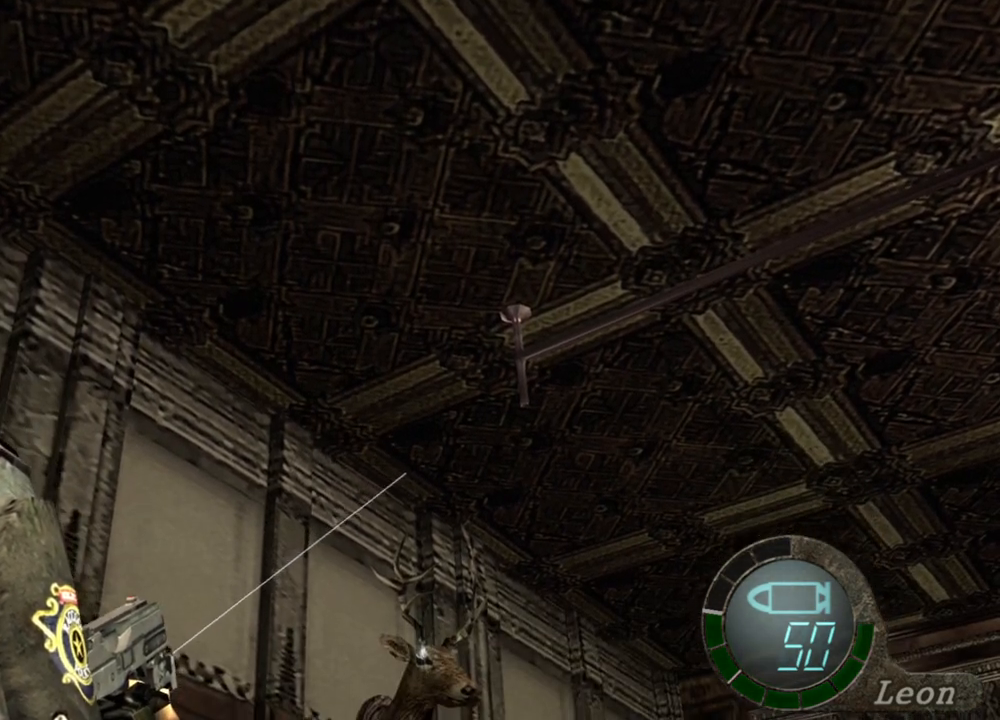
{"keys": [], "mouse": ["right"], "events": []}
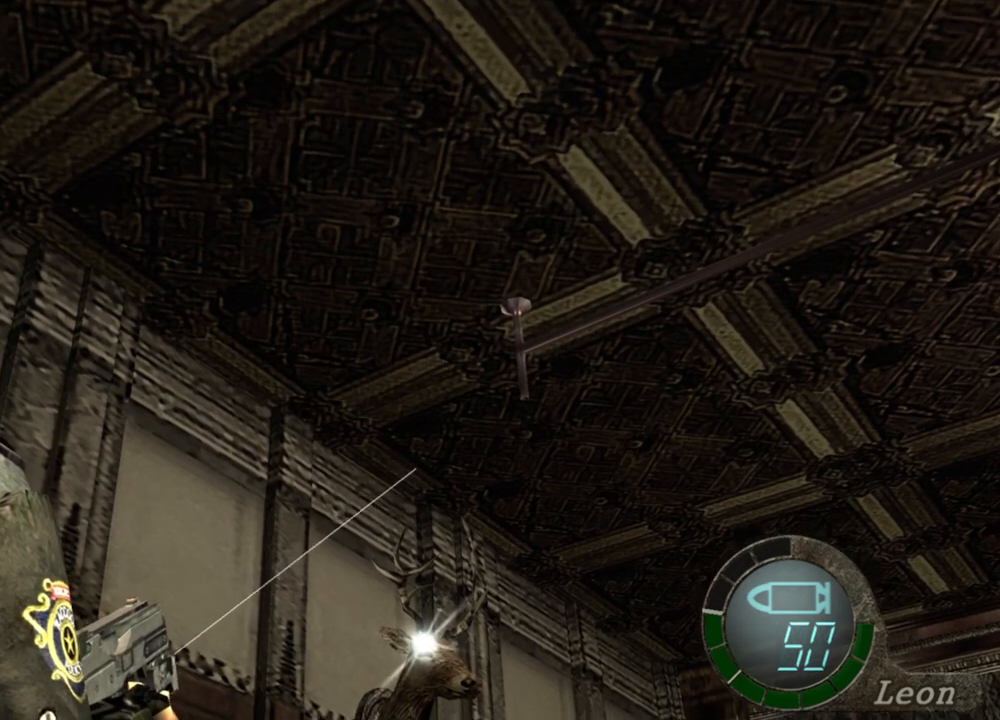
{"keys": [], "mouse": ["right"], "events": []}